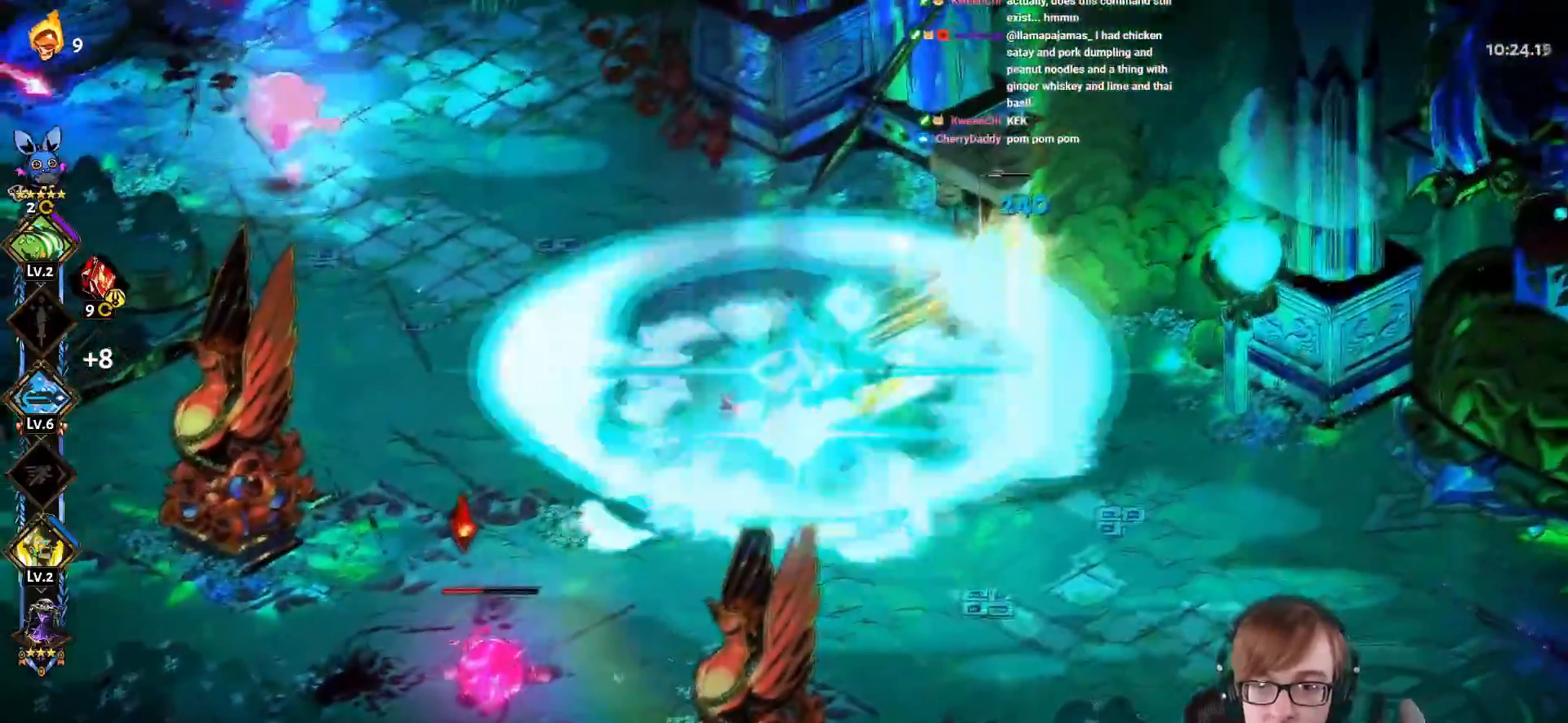
Gameplay with a controller (PlayStation layout); each line is a JSON object with the inputs held at the frame after it. "events" lists button and stick changes between this image and that frame as [ms after this image, input, new state], when the widget could be followed in between.
{"buttons": ["CROSS", "SQUARE", "L1"], "left_stick": "down", "right_stick": "center", "events": [[50, "CROSS", "up"], [166, "CROSS", "down"], [200, "SQUARE", "down"], [483, "left_stick", "down"], [500, "L1", "down"]]}
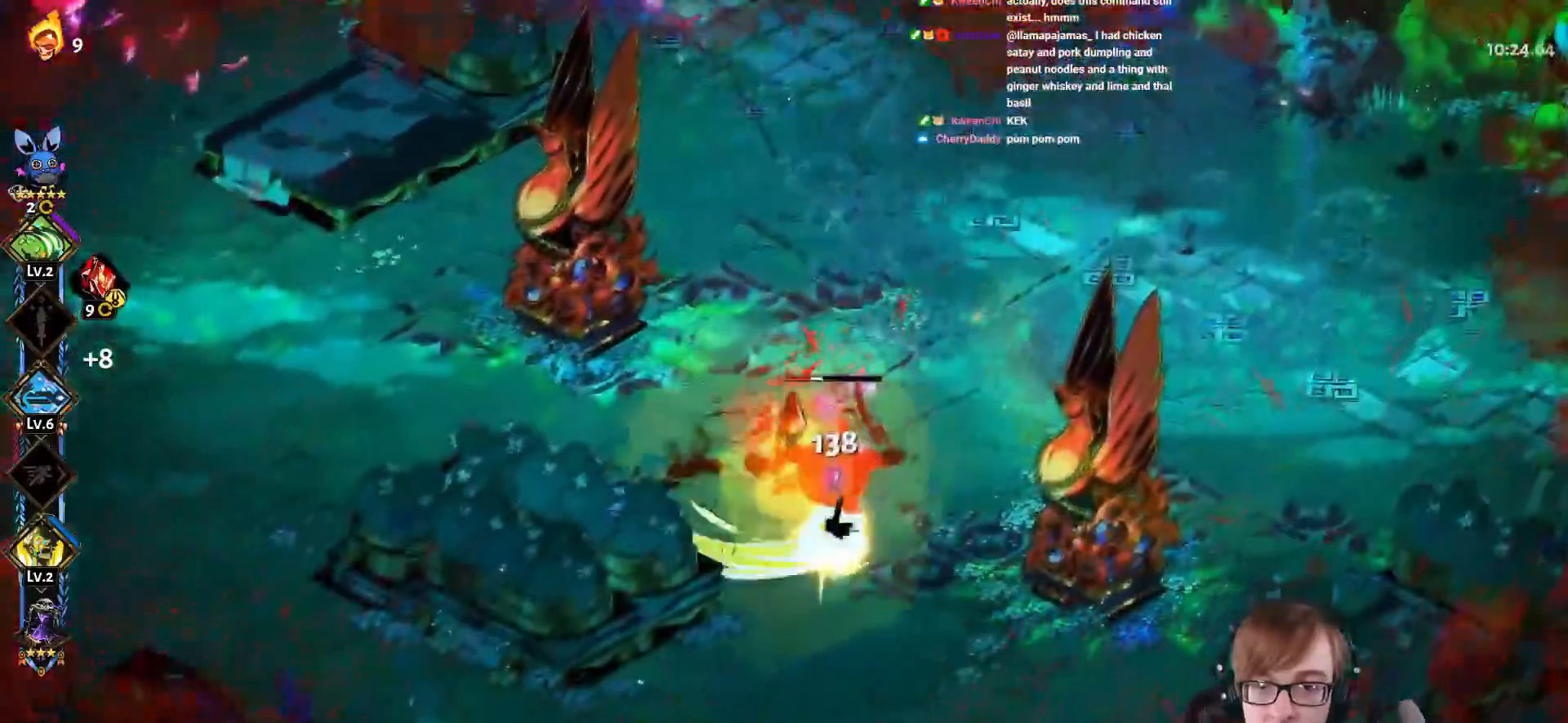
{"buttons": [], "left_stick": "up", "right_stick": "center", "events": [[150, "L1", "up"], [150, "left_stick", "down-right"], [317, "left_stick", "up-right"], [384, "CROSS", "up"], [384, "SQUARE", "up"], [467, "left_stick", "up"]]}
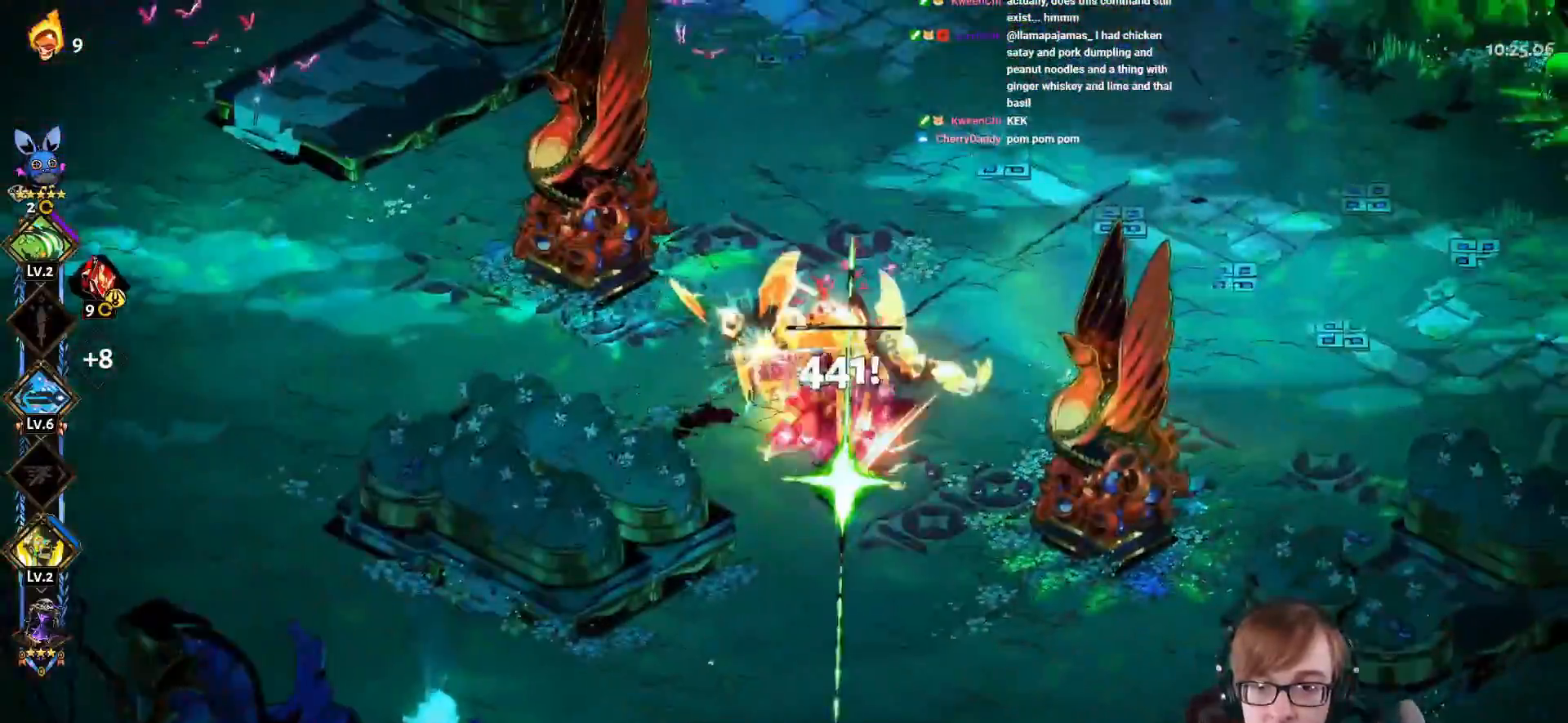
{"buttons": ["CROSS", "SQUARE"], "left_stick": "up", "right_stick": "center", "events": [[250, "CROSS", "down"], [367, "CROSS", "up"], [467, "CROSS", "down"], [500, "SQUARE", "down"]]}
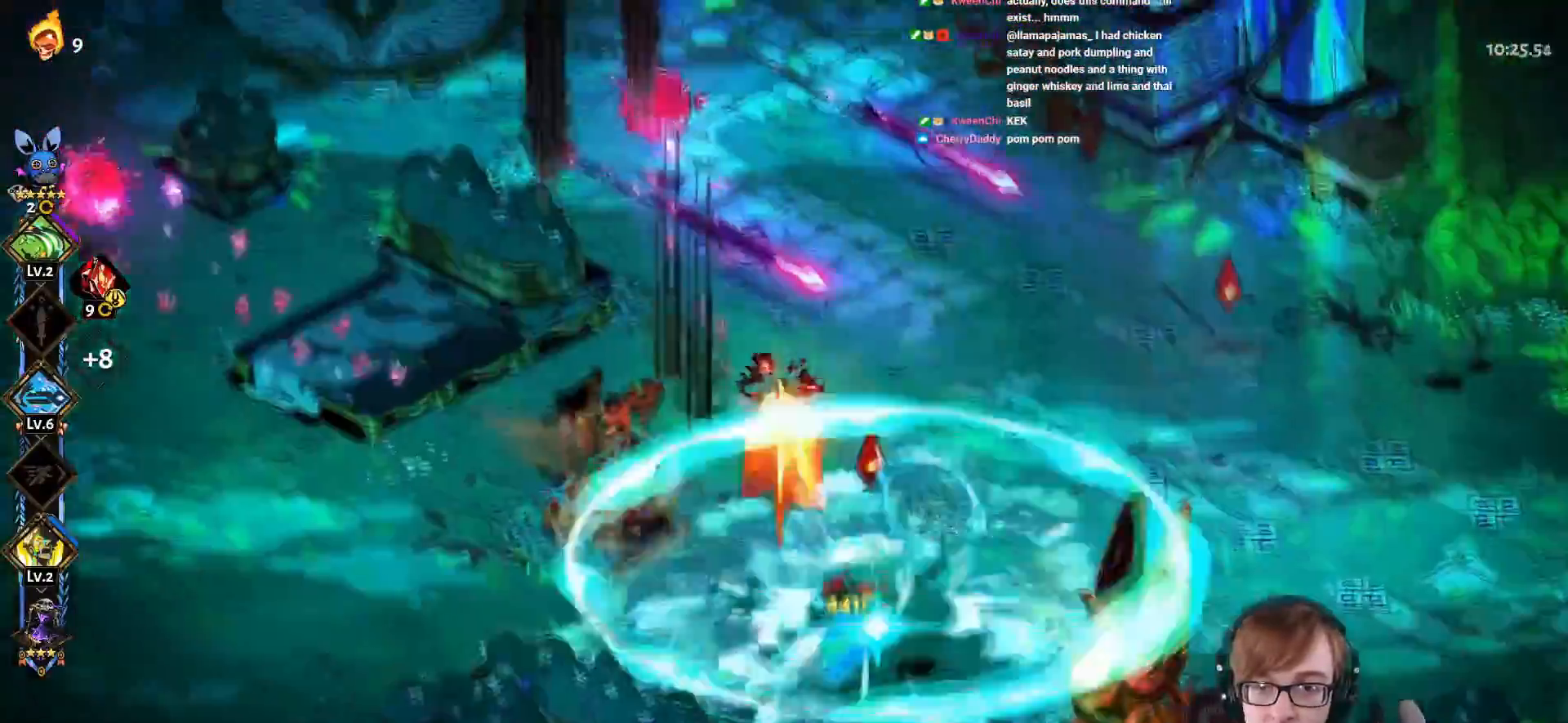
{"buttons": ["CROSS", "SQUARE", "L1"], "left_stick": "up-left", "right_stick": "center", "events": [[100, "left_stick", "up-left"], [451, "L1", "down"]]}
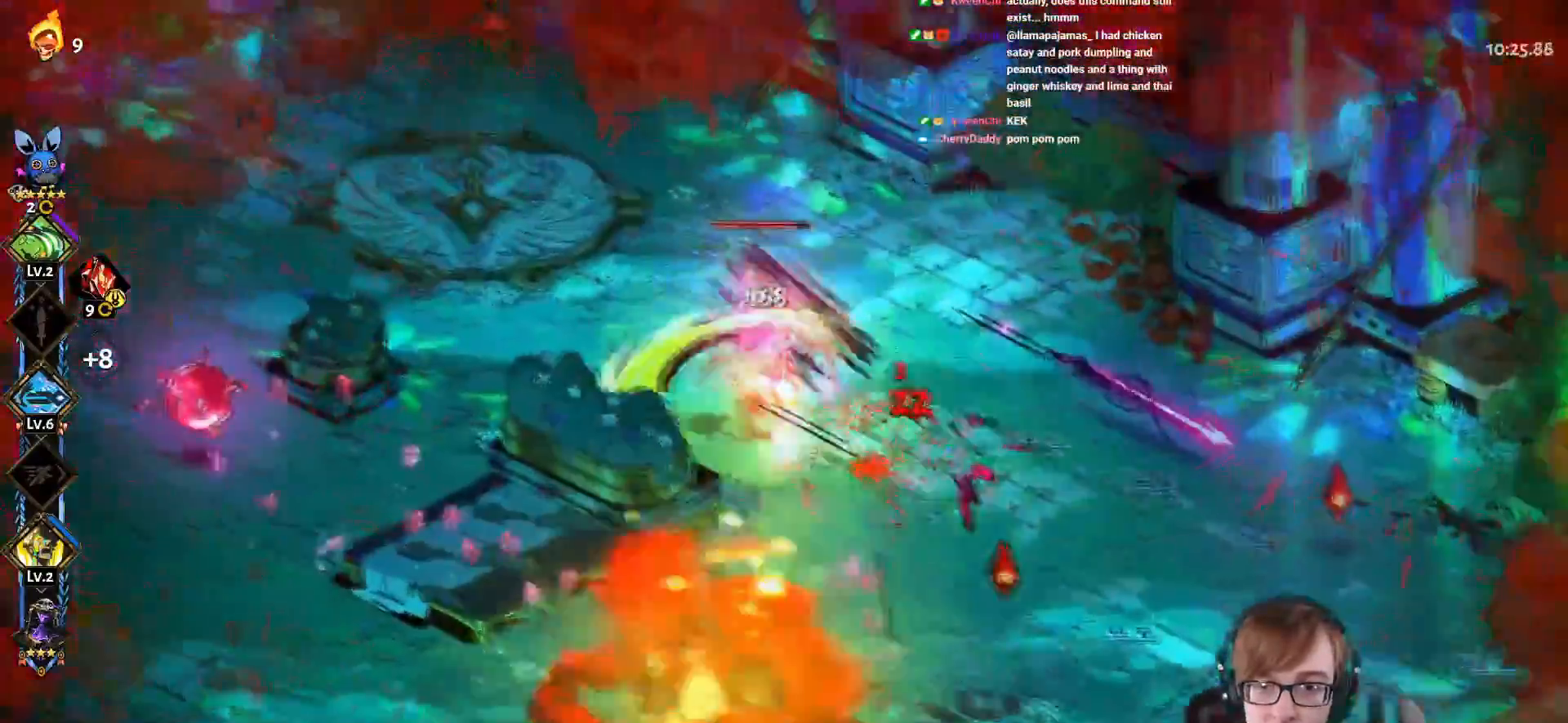
{"buttons": [], "left_stick": "up-left", "right_stick": "center", "events": [[33, "L1", "up"], [166, "L1", "down"], [283, "L1", "up"], [483, "CROSS", "up"], [500, "SQUARE", "up"]]}
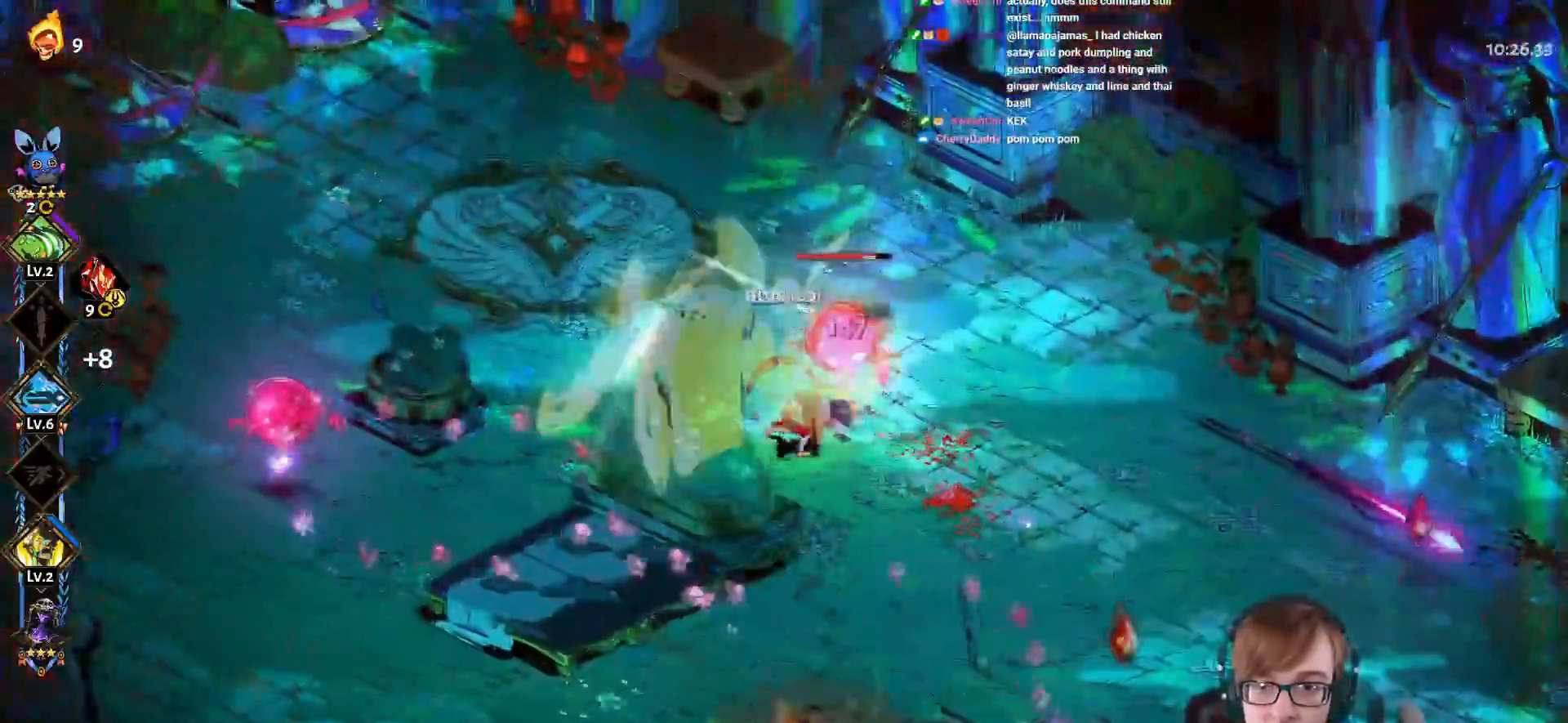
{"buttons": ["R2"], "left_stick": "down-left", "right_stick": "center", "events": [[134, "left_stick", "left"], [267, "left_stick", "down-left"], [384, "R2", "down"]]}
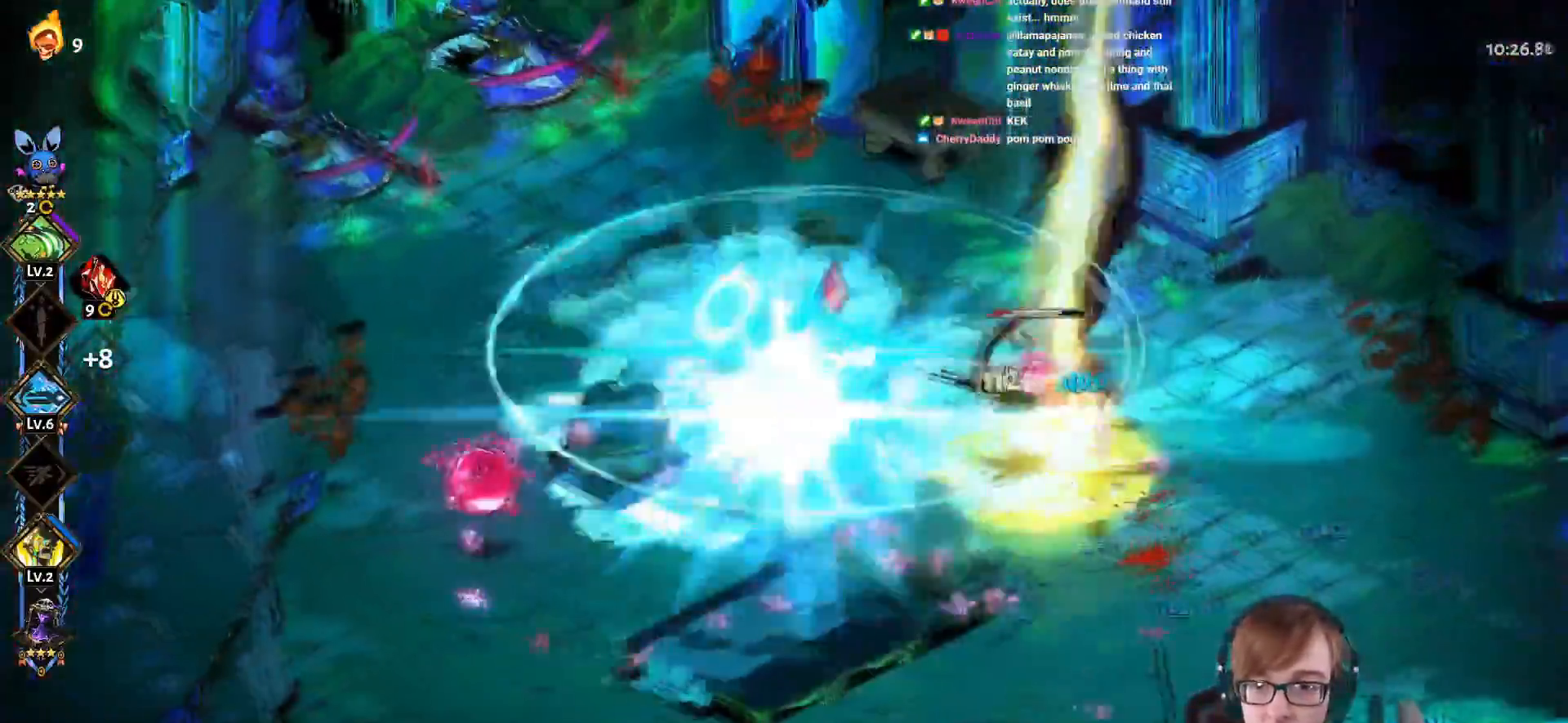
{"buttons": ["CROSS", "SQUARE"], "left_stick": "left", "right_stick": "center", "events": [[66, "R2", "up"], [116, "left_stick", "left"], [133, "CROSS", "down"], [133, "SQUARE", "down"]]}
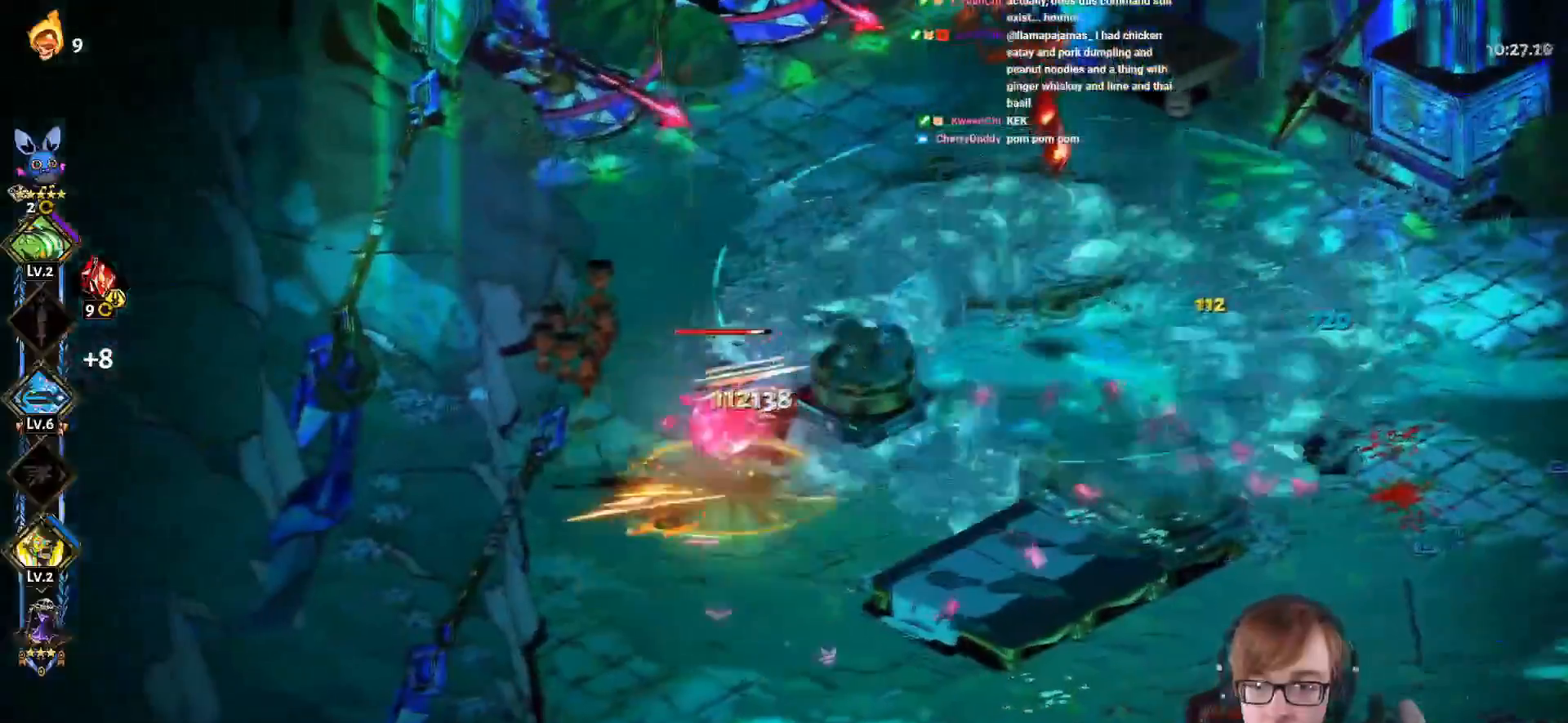
{"buttons": [], "left_stick": "left", "right_stick": "center", "events": [[217, "L1", "down"], [250, "left_stick", "right"], [350, "CROSS", "up"], [350, "L1", "up"], [367, "SQUARE", "up"], [467, "left_stick", "left"]]}
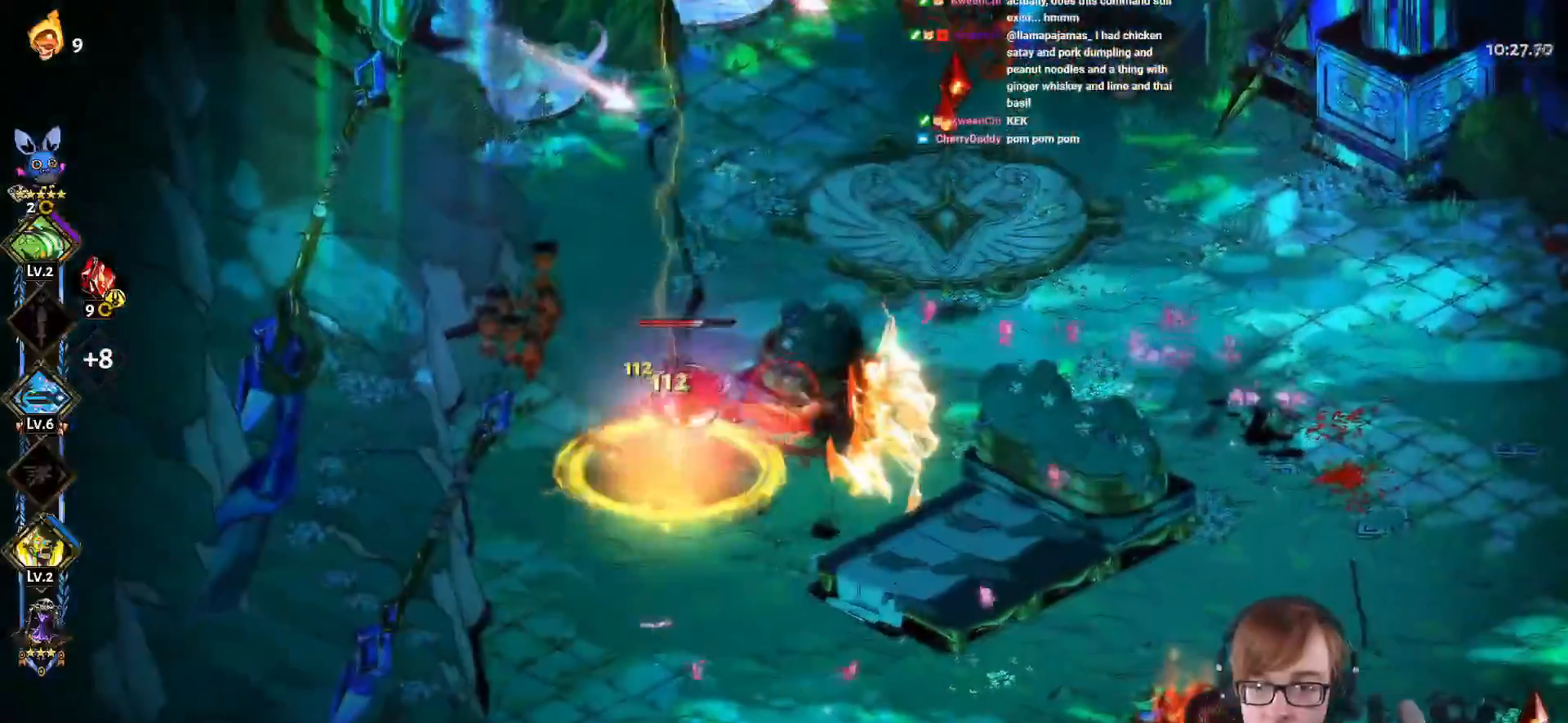
{"buttons": ["CROSS", "SQUARE"], "left_stick": "down-right", "right_stick": "center", "events": [[116, "CROSS", "down"], [116, "SQUARE", "down"], [467, "left_stick", "down-right"]]}
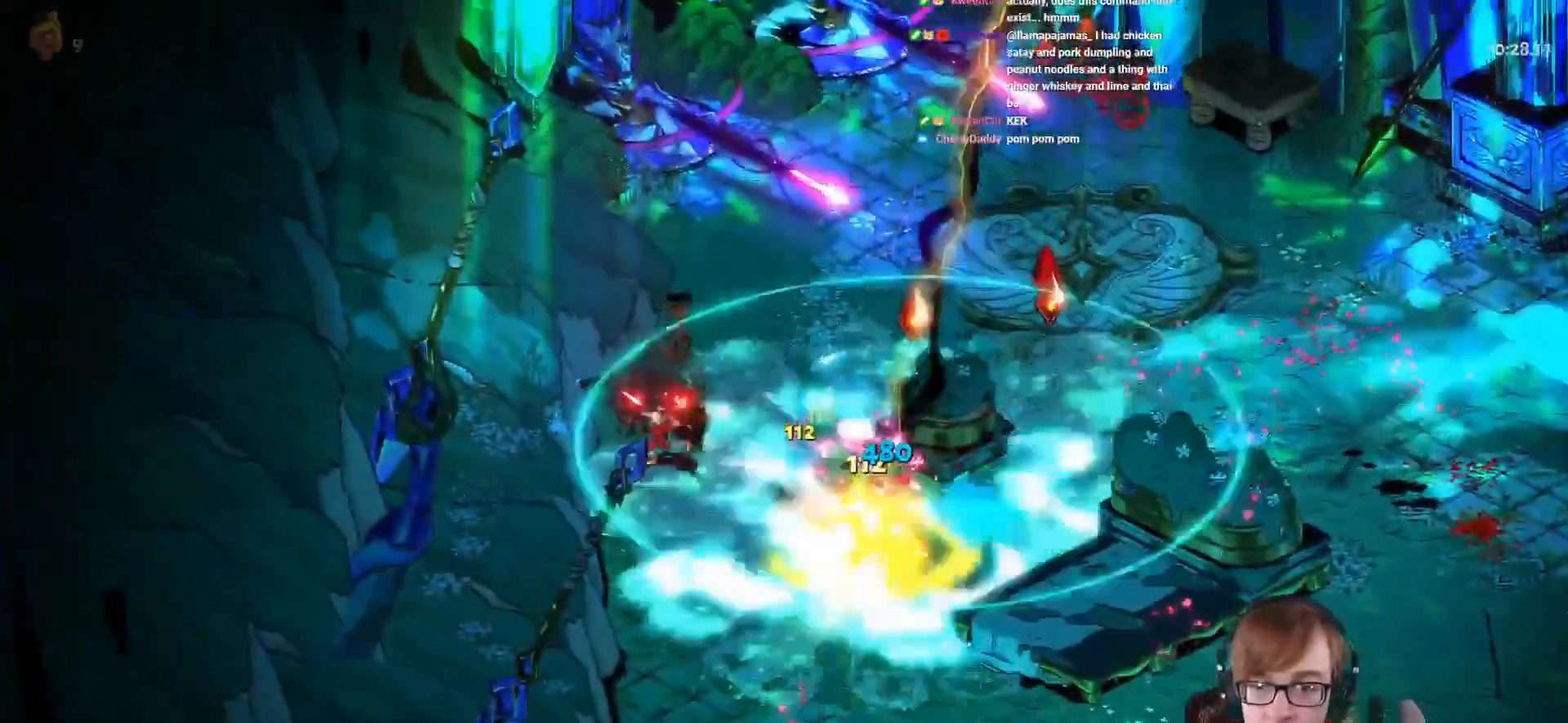
{"buttons": [], "left_stick": "center", "right_stick": "center", "events": [[167, "CROSS", "up"], [184, "SQUARE", "up"], [417, "left_stick", "center"]]}
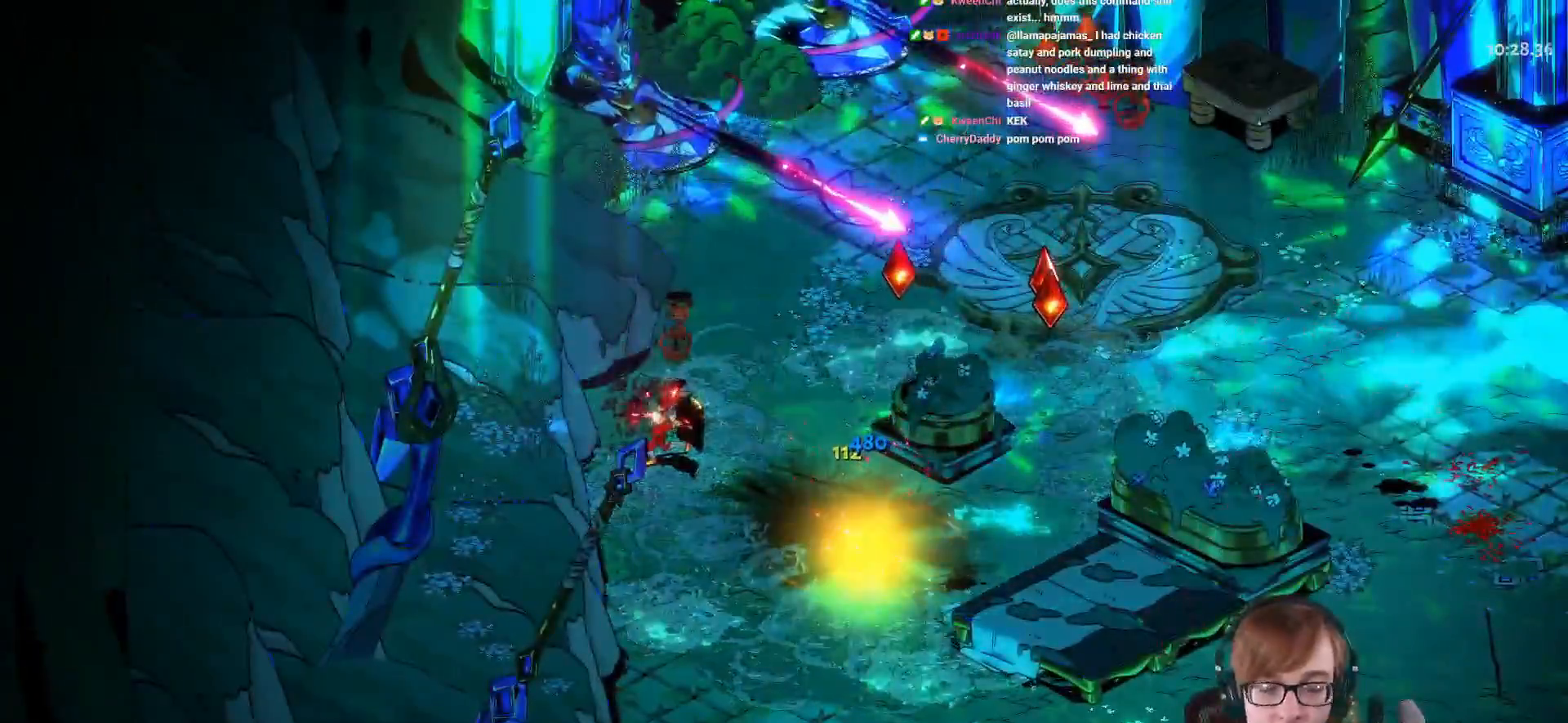
{"buttons": ["R1"], "left_stick": "left", "right_stick": "center", "events": [[183, "left_stick", "right"], [250, "R1", "down"], [367, "R1", "up"], [367, "left_stick", "center"], [433, "R1", "down"], [450, "left_stick", "left"]]}
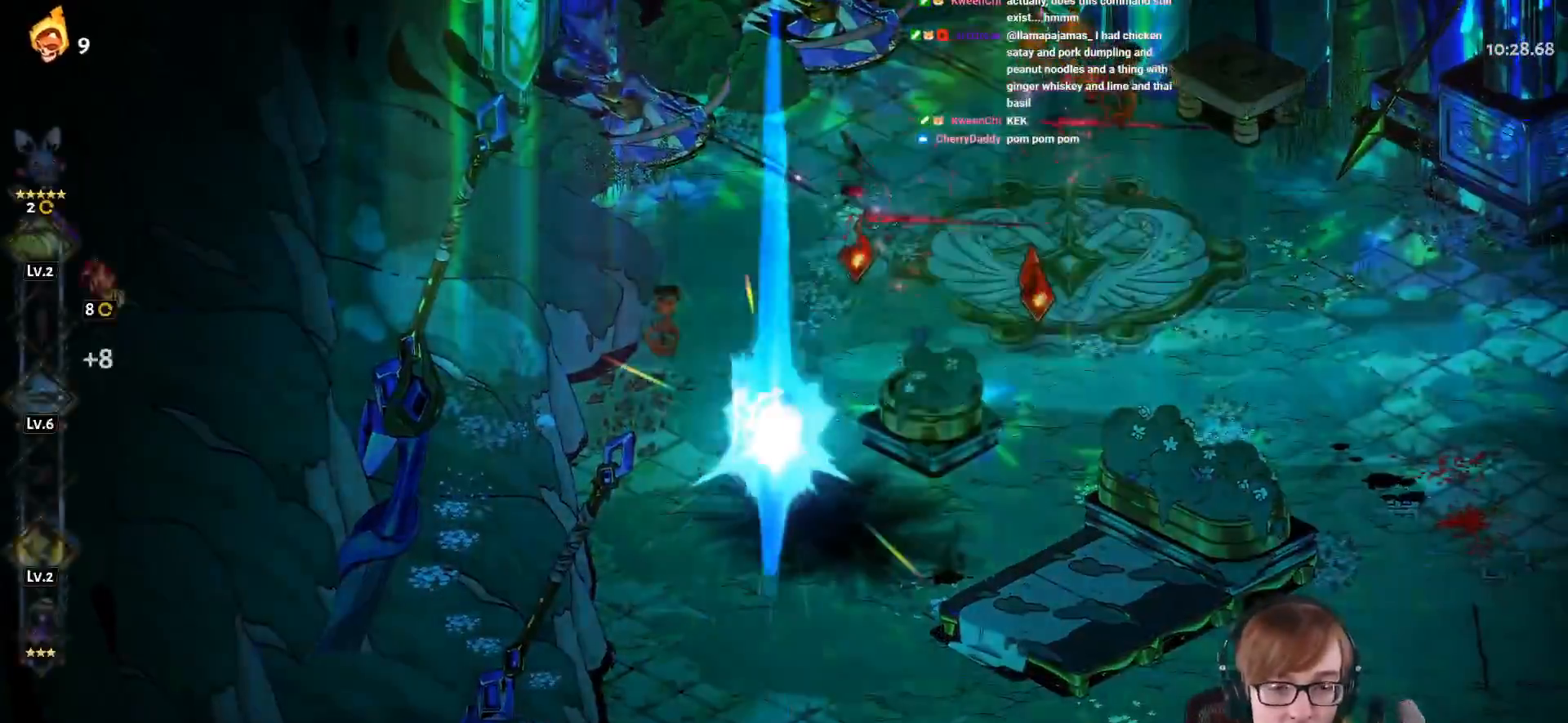
{"buttons": [], "left_stick": "center", "right_stick": "center", "events": [[17, "left_stick", "center"], [67, "R1", "up"], [134, "R1", "down"], [267, "R1", "up"]]}
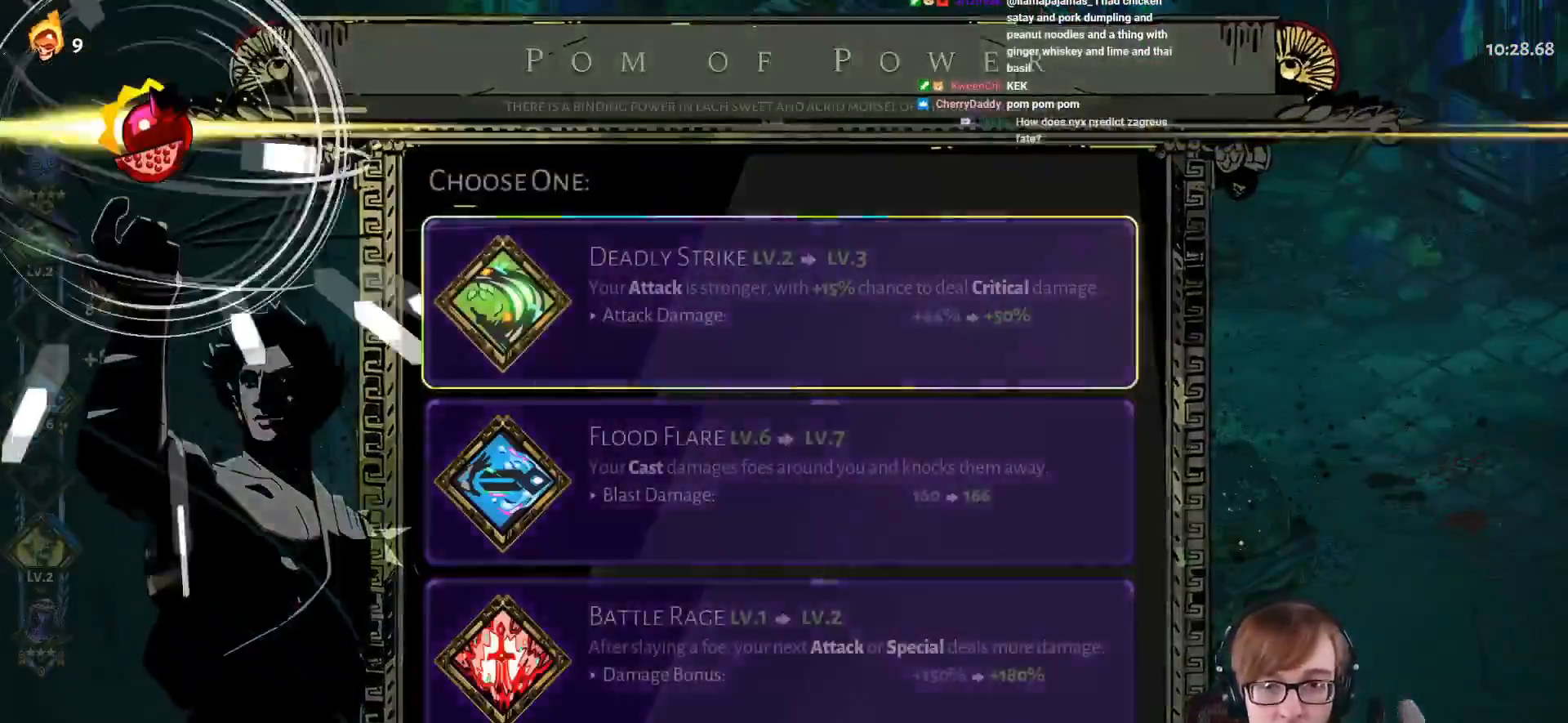
{"buttons": ["DPAD_DOWN"], "left_stick": "center", "right_stick": "center", "events": [[383, "DPAD_DOWN", "down"]]}
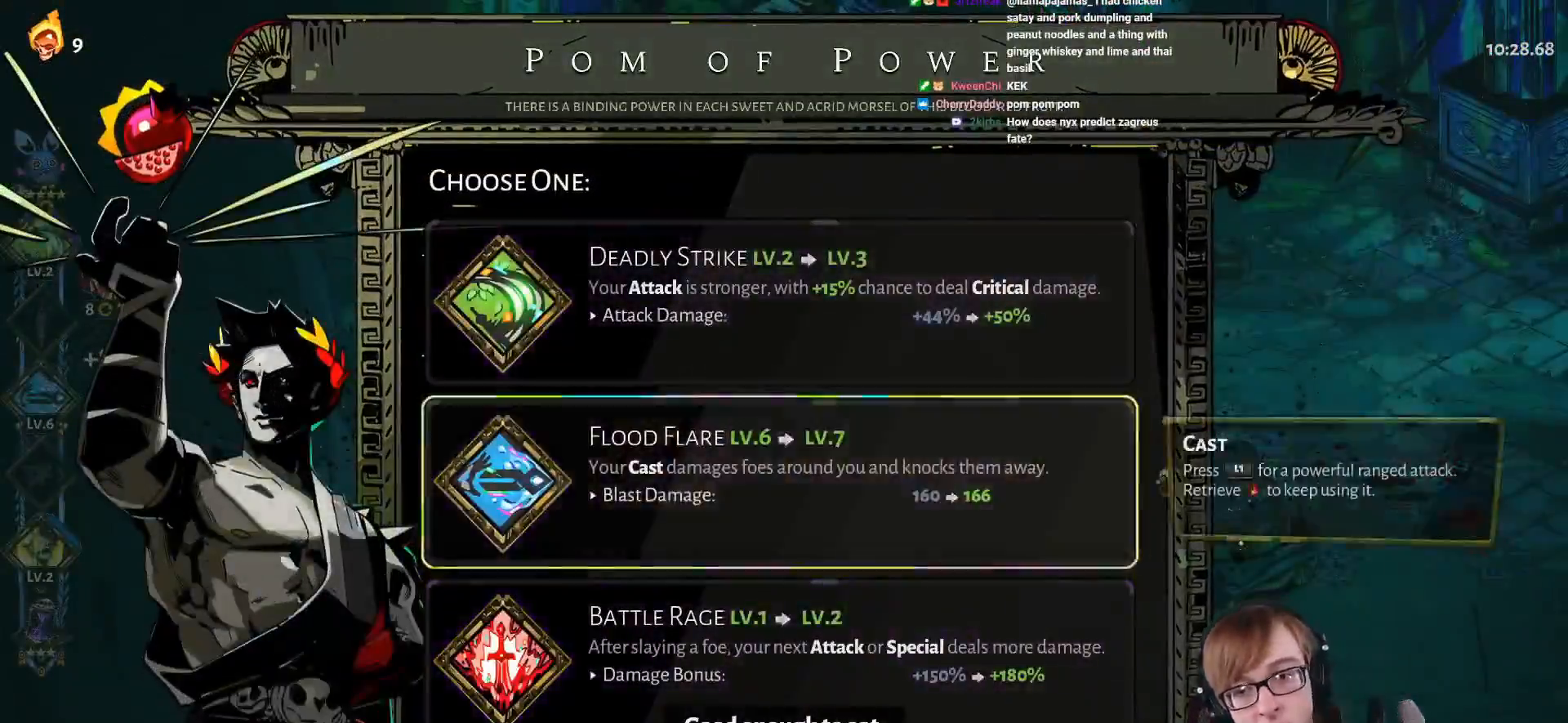
{"buttons": [], "left_stick": "right", "right_stick": "center", "events": [[33, "DPAD_DOWN", "up"], [50, "CROSS", "down"], [250, "CROSS", "up"], [467, "left_stick", "right"]]}
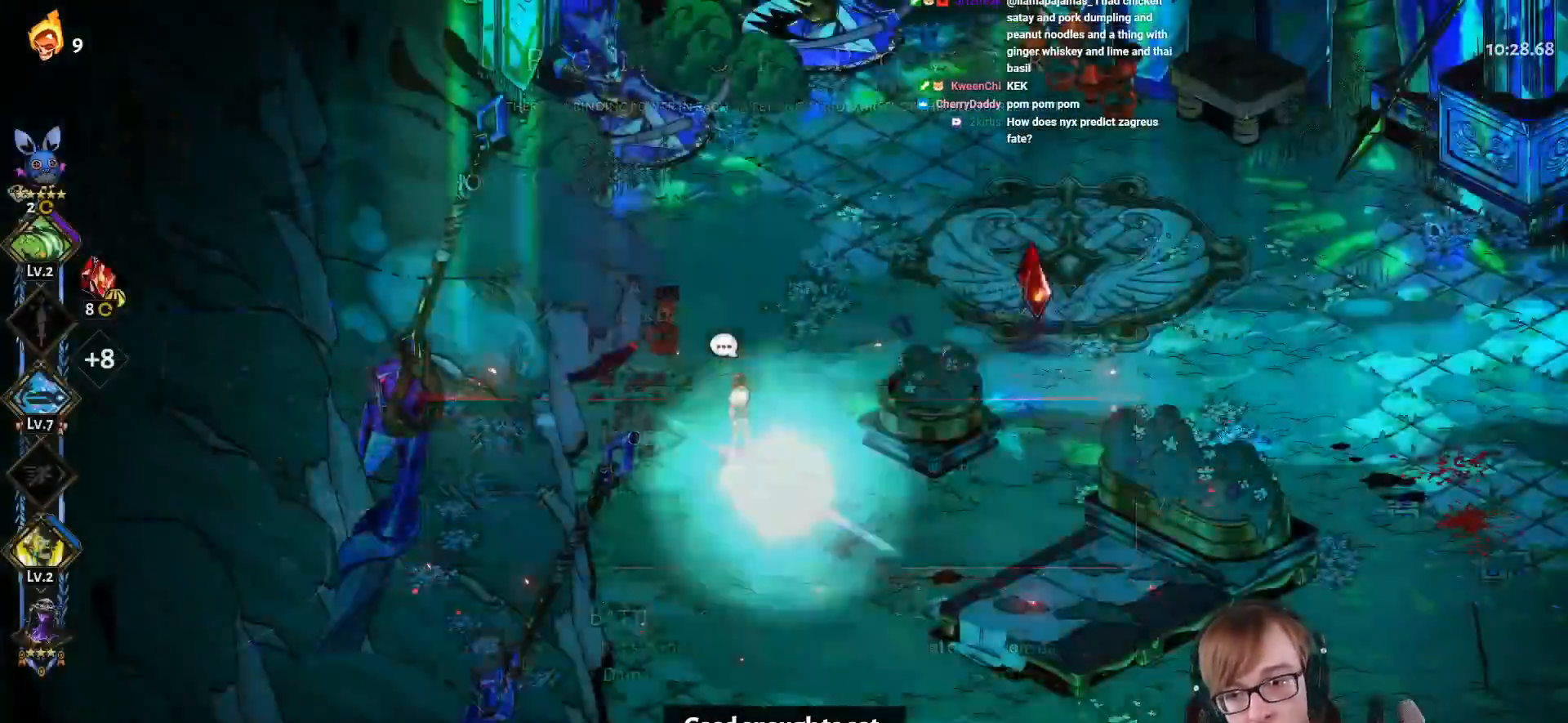
{"buttons": ["CROSS"], "left_stick": "right", "right_stick": "center", "events": [[83, "CROSS", "down"], [183, "CROSS", "up"], [250, "CROSS", "down"], [350, "CROSS", "up"], [400, "CROSS", "down"]]}
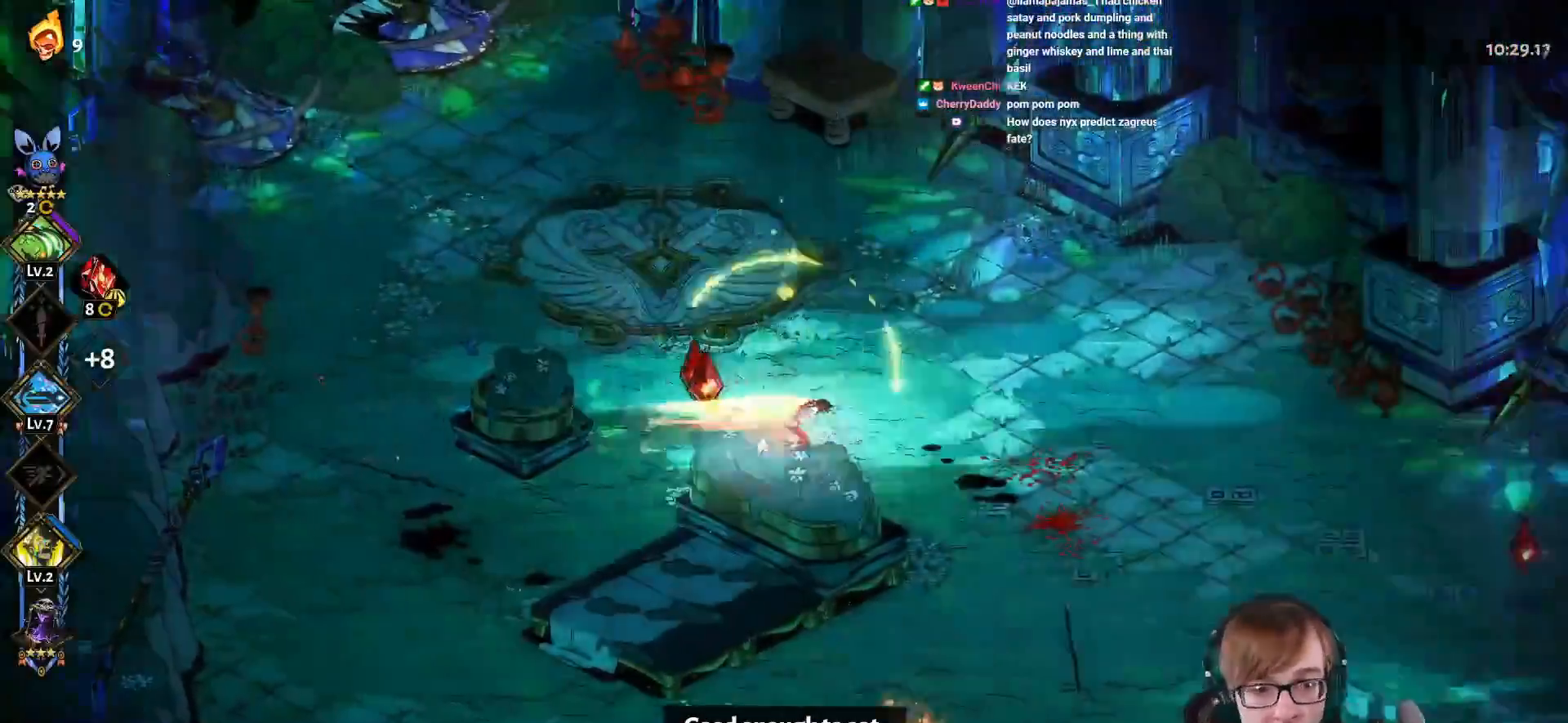
{"buttons": [], "left_stick": "right", "right_stick": "center", "events": [[234, "CROSS", "up"]]}
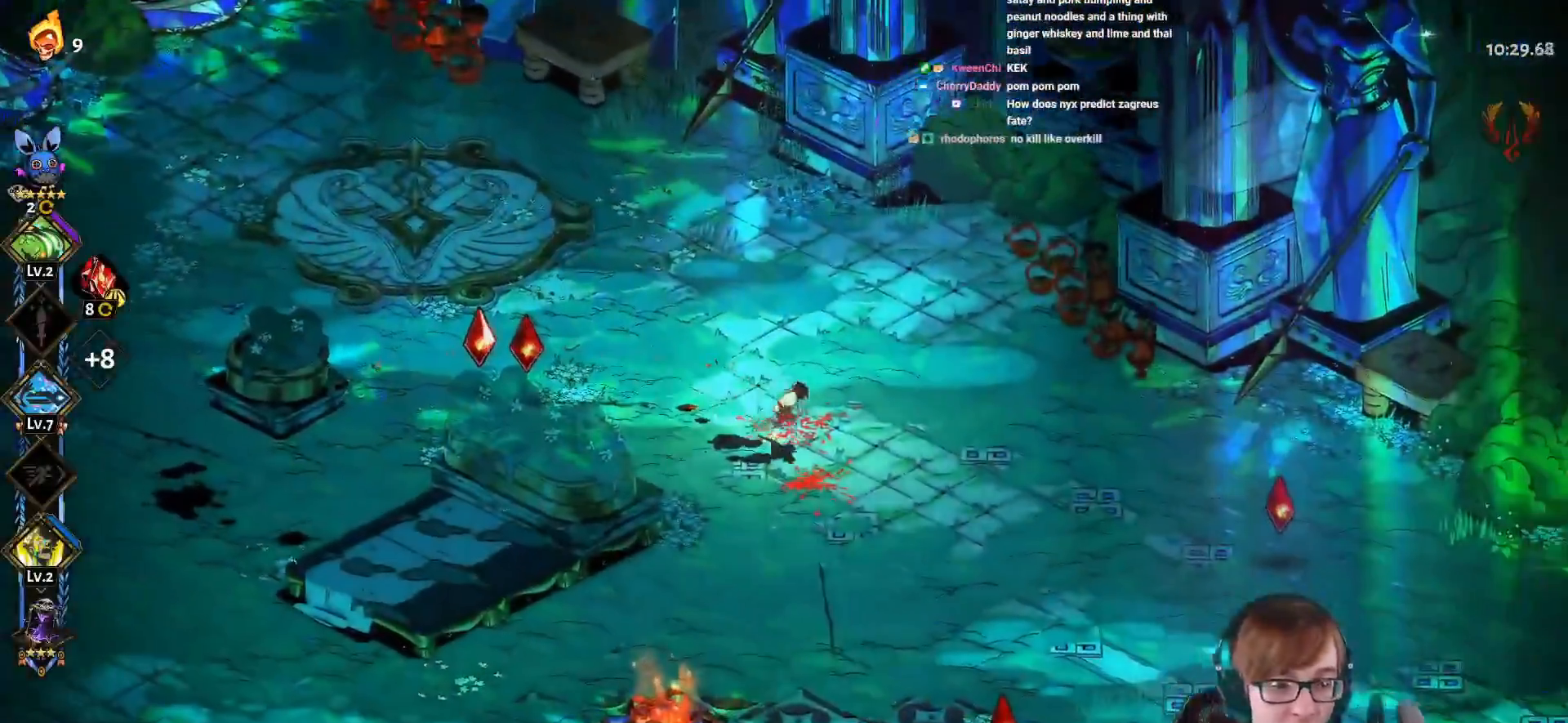
{"buttons": [], "left_stick": "right", "right_stick": "center", "events": [[33, "CROSS", "down"], [133, "CROSS", "up"], [200, "CROSS", "down"], [483, "CROSS", "up"]]}
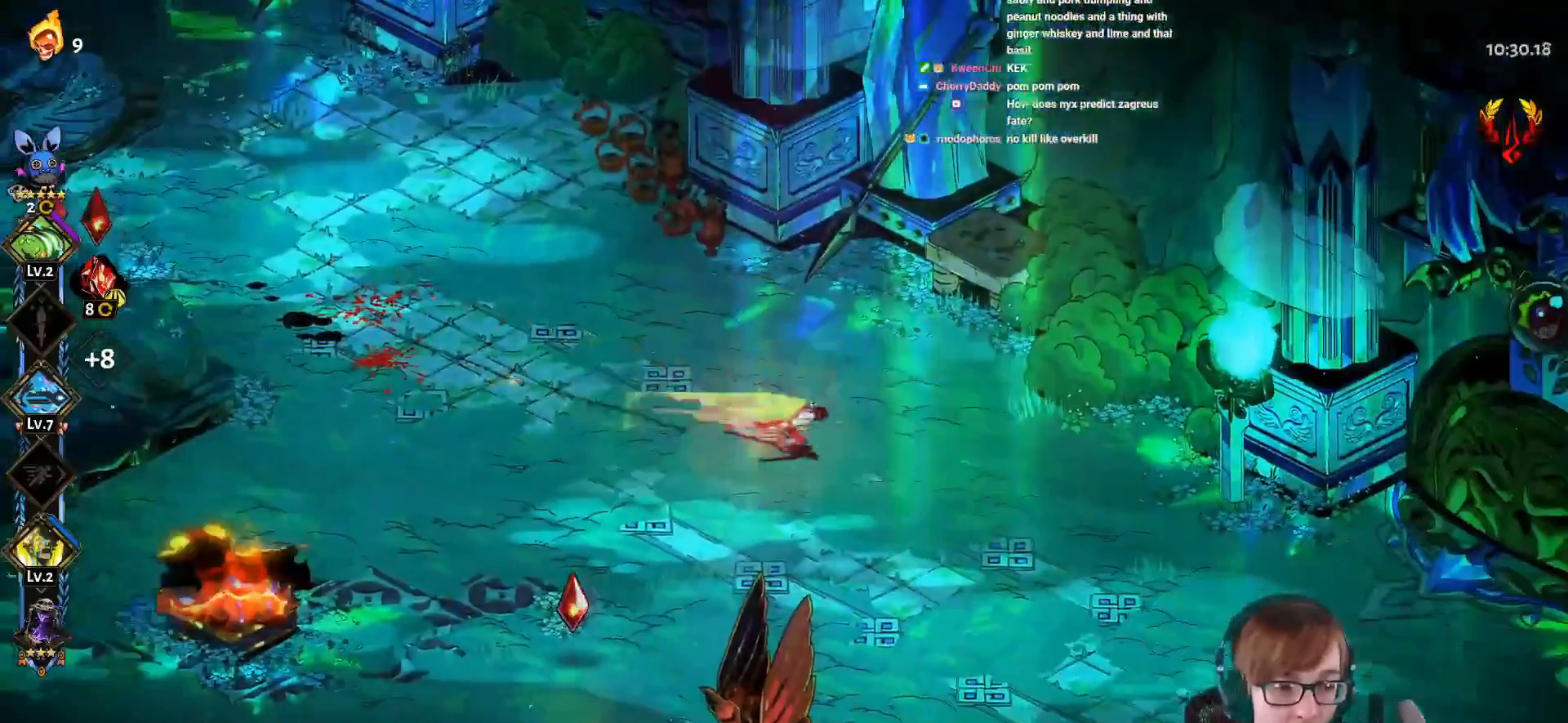
{"buttons": [], "left_stick": "right", "right_stick": "center", "events": [[33, "CROSS", "down"], [267, "CROSS", "up"]]}
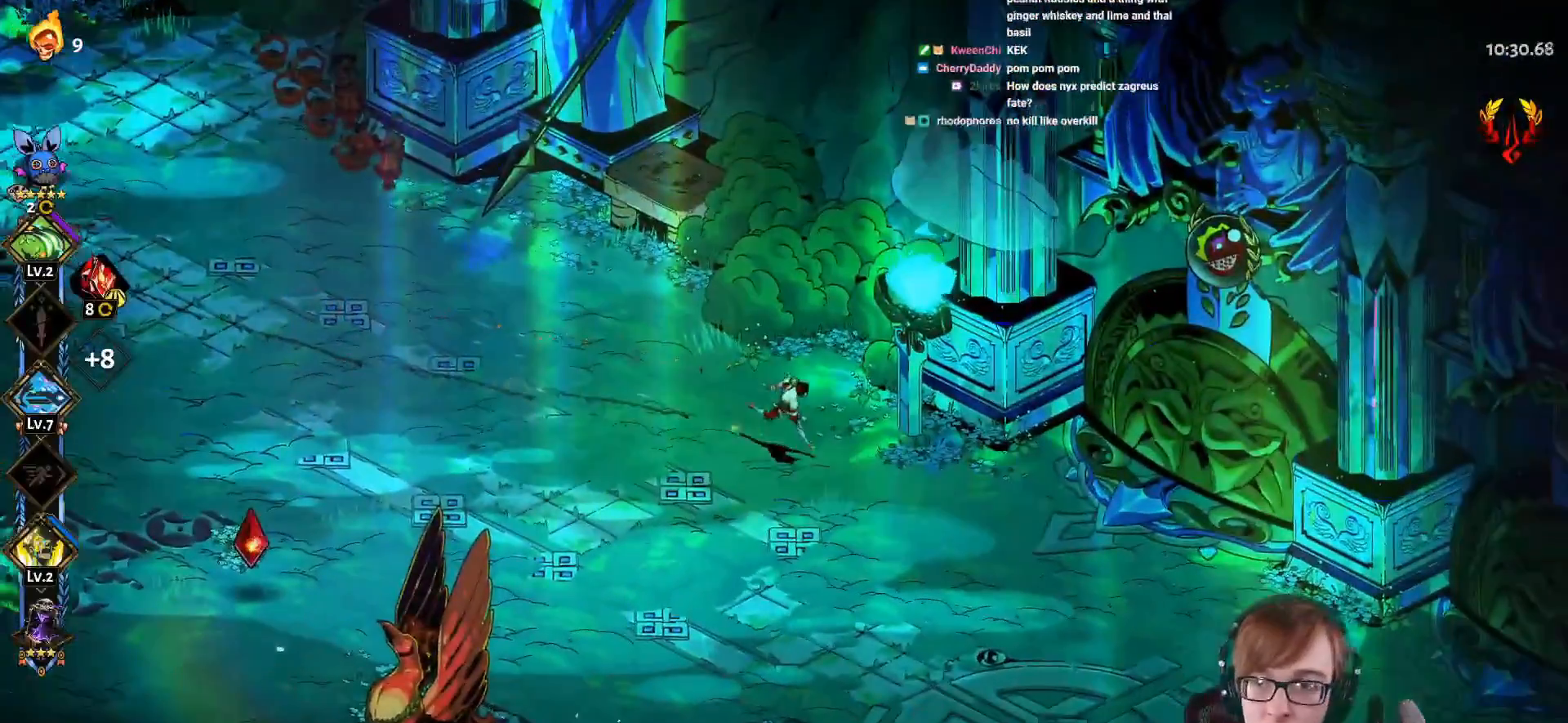
{"buttons": ["CROSS"], "left_stick": "right", "right_stick": "center", "events": [[150, "CROSS", "down"], [216, "CROSS", "up"], [317, "CROSS", "down"], [383, "CROSS", "up"], [467, "CROSS", "down"]]}
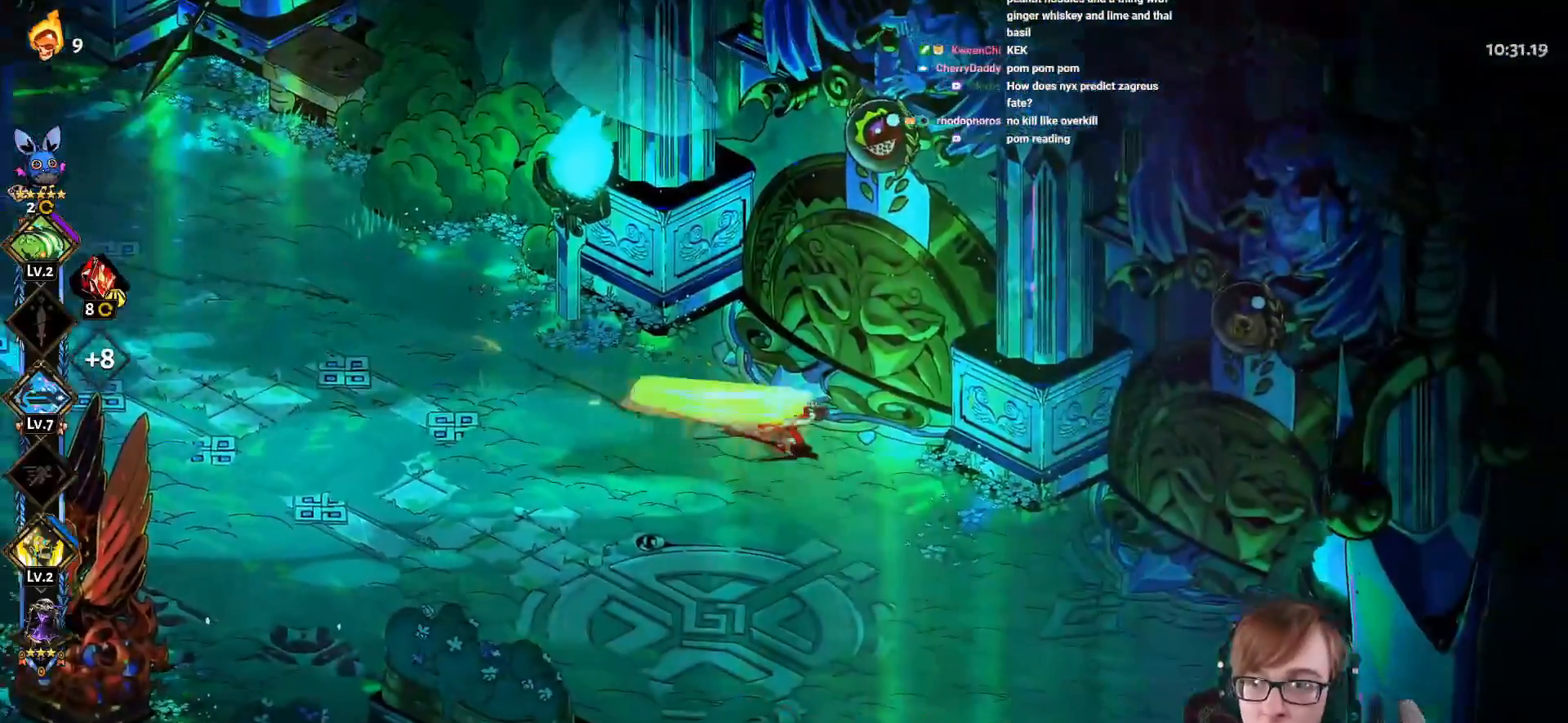
{"buttons": [], "left_stick": "right", "right_stick": "center", "events": [[100, "CROSS", "up"], [184, "CROSS", "down"], [300, "CROSS", "up"]]}
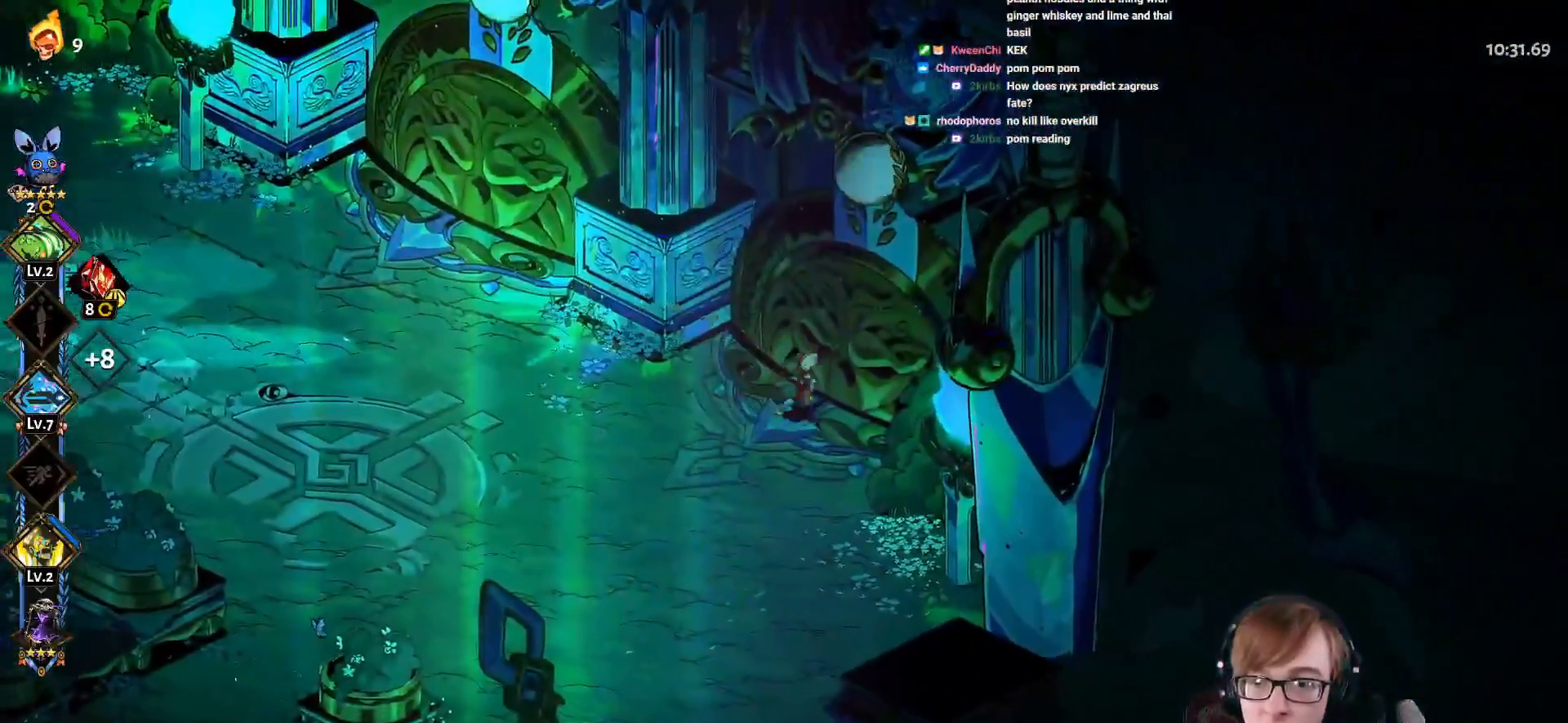
{"buttons": ["R1"], "left_stick": "center", "right_stick": "center", "events": [[16, "left_stick", "up-right"], [50, "R1", "down"], [150, "R1", "up"], [183, "left_stick", "center"], [250, "R1", "down"], [367, "R1", "up"], [467, "R1", "down"]]}
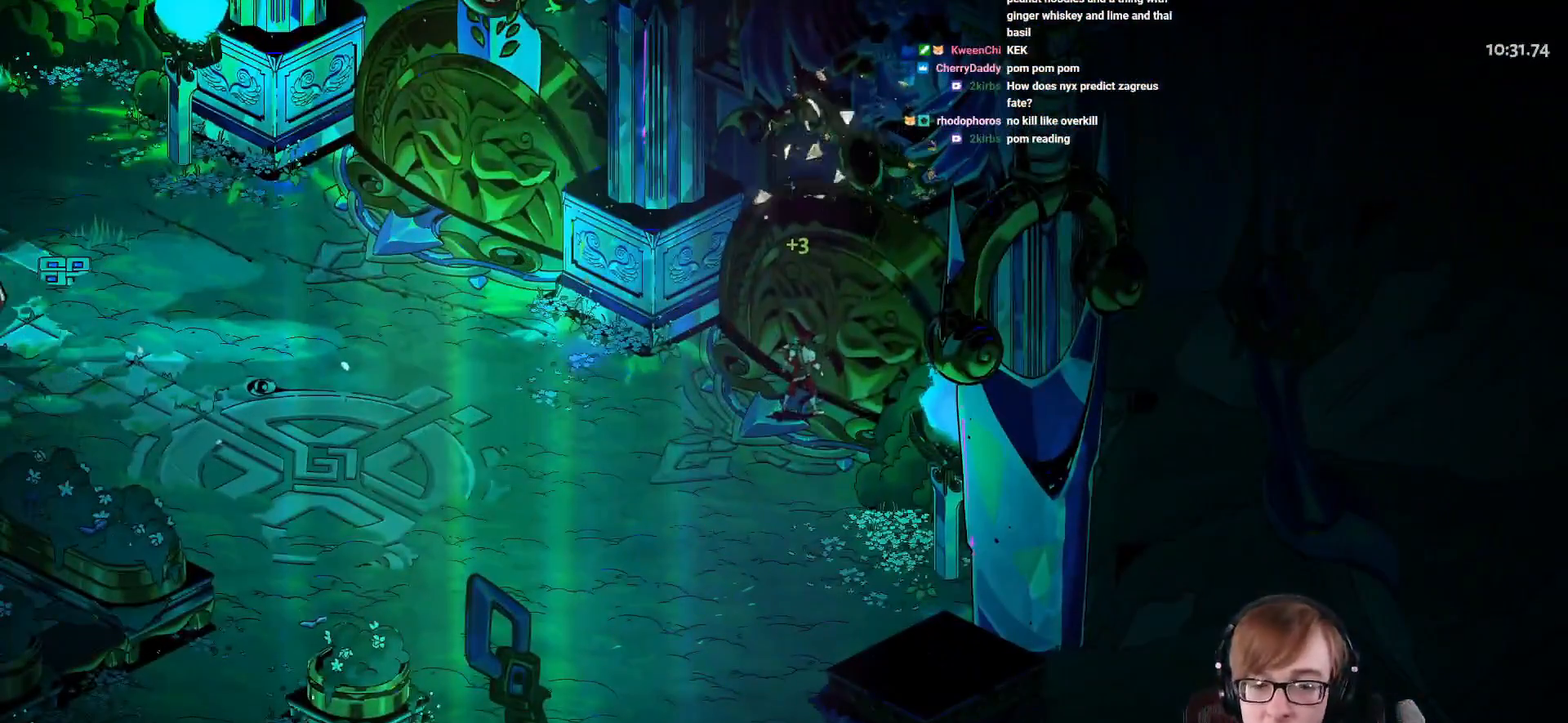
{"buttons": ["CROSS"], "left_stick": "center", "right_stick": "center", "events": [[134, "R1", "up"], [201, "CROSS", "down"], [367, "CROSS", "up"], [451, "CROSS", "down"]]}
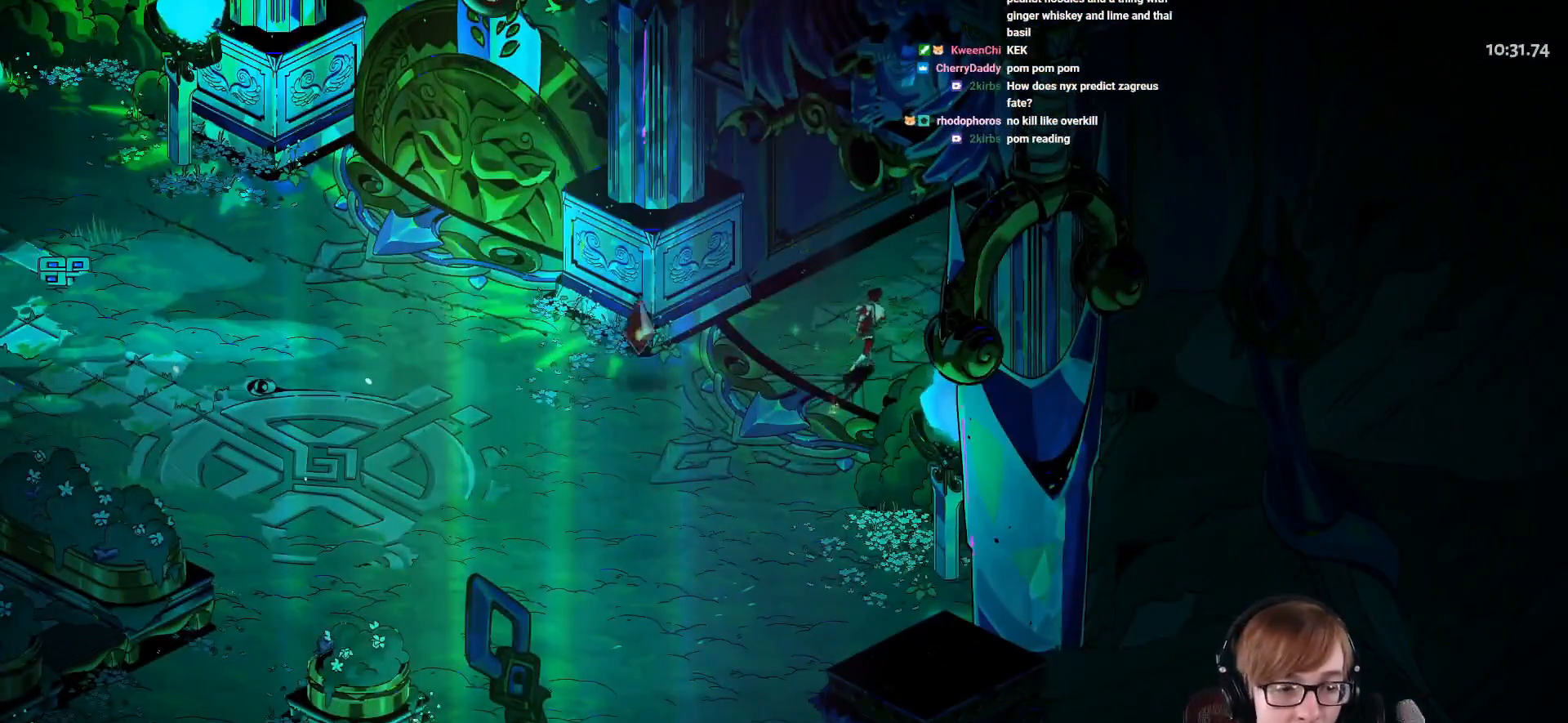
{"buttons": ["CROSS"], "left_stick": "center", "right_stick": "center", "events": [[100, "CROSS", "up"], [183, "CROSS", "down"], [300, "CROSS", "up"], [400, "CROSS", "down"]]}
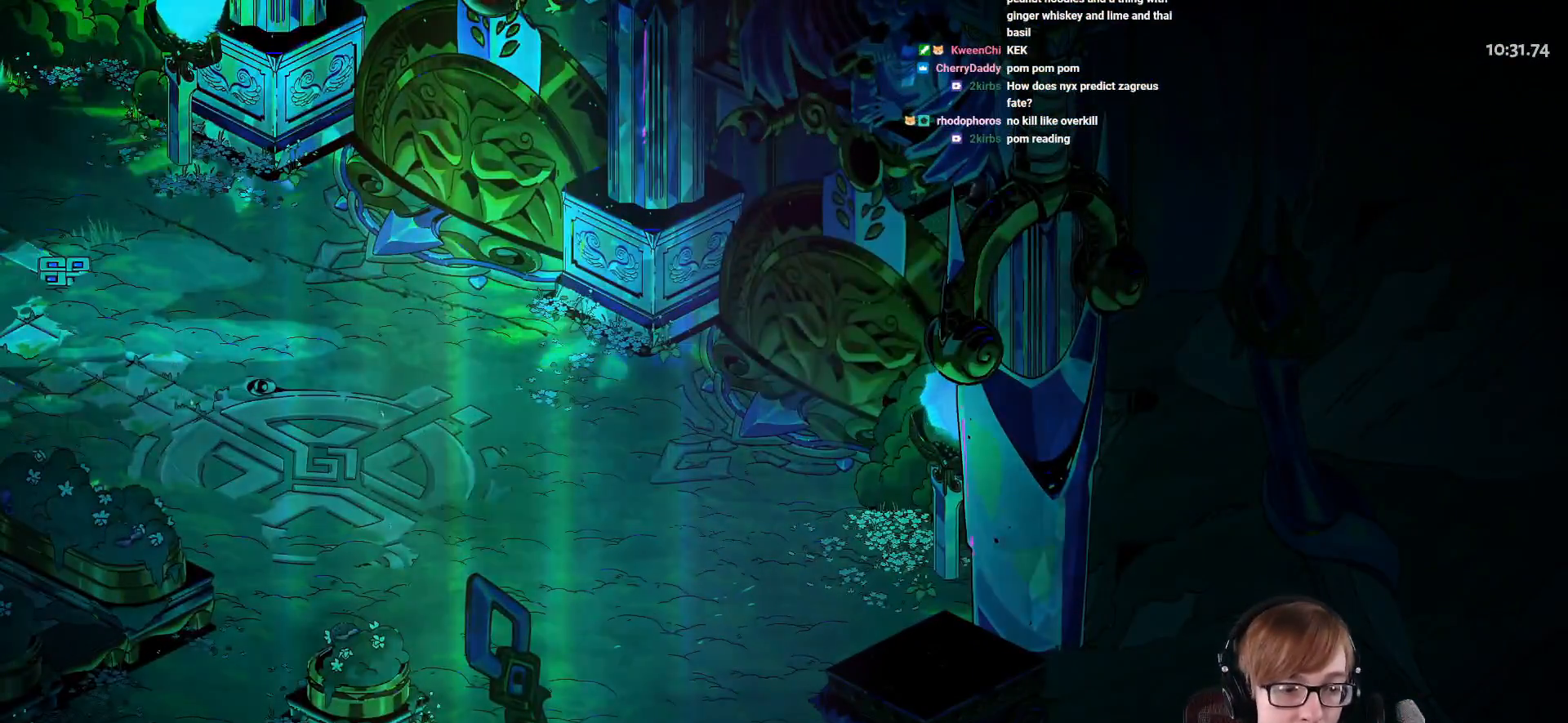
{"buttons": [], "left_stick": "center", "right_stick": "center", "events": [[34, "CROSS", "up"], [117, "CROSS", "down"], [234, "CROSS", "up"], [317, "CROSS", "down"], [434, "CROSS", "up"]]}
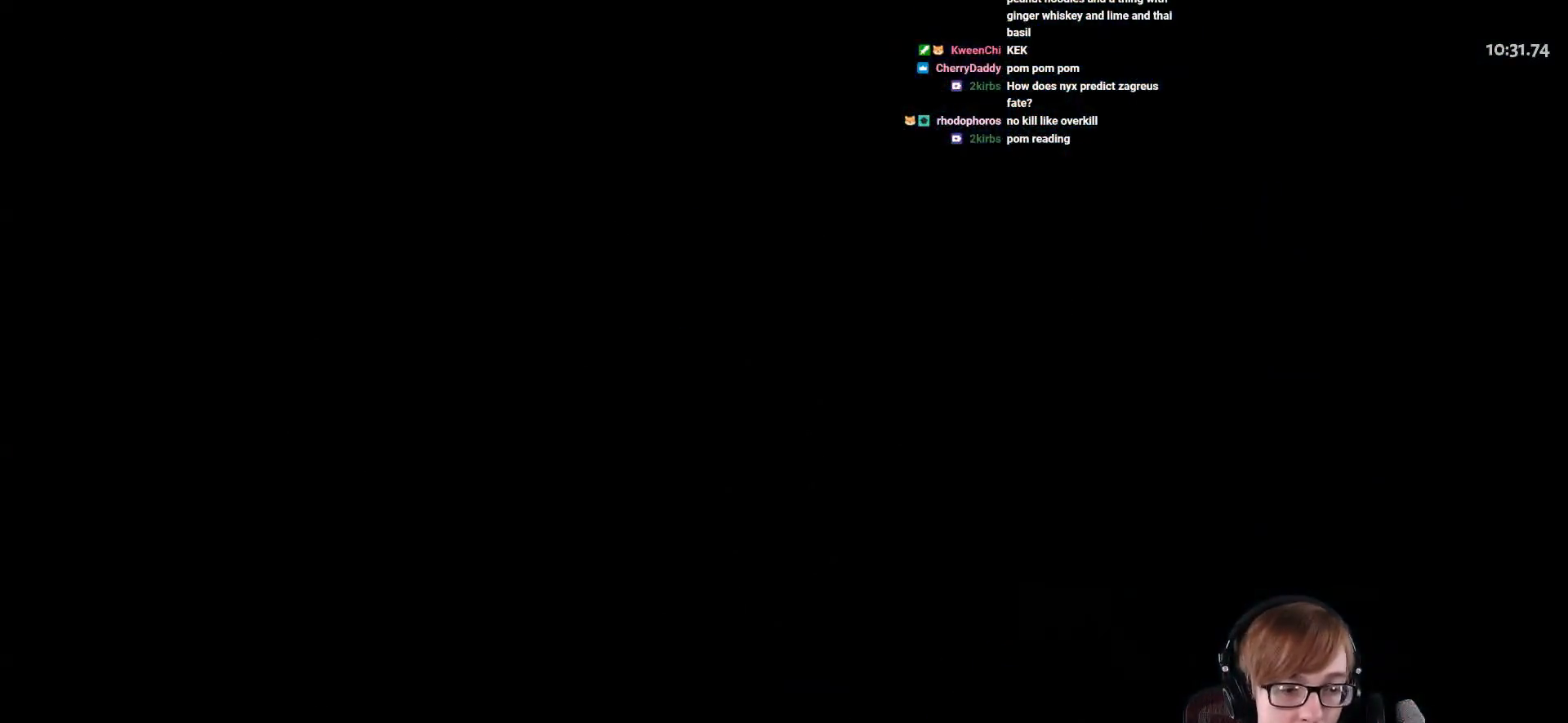
{"buttons": ["CROSS"], "left_stick": "center", "right_stick": "center", "events": [[33, "CROSS", "down"], [150, "CROSS", "up"], [234, "CROSS", "down"], [350, "CROSS", "up"], [434, "CROSS", "down"]]}
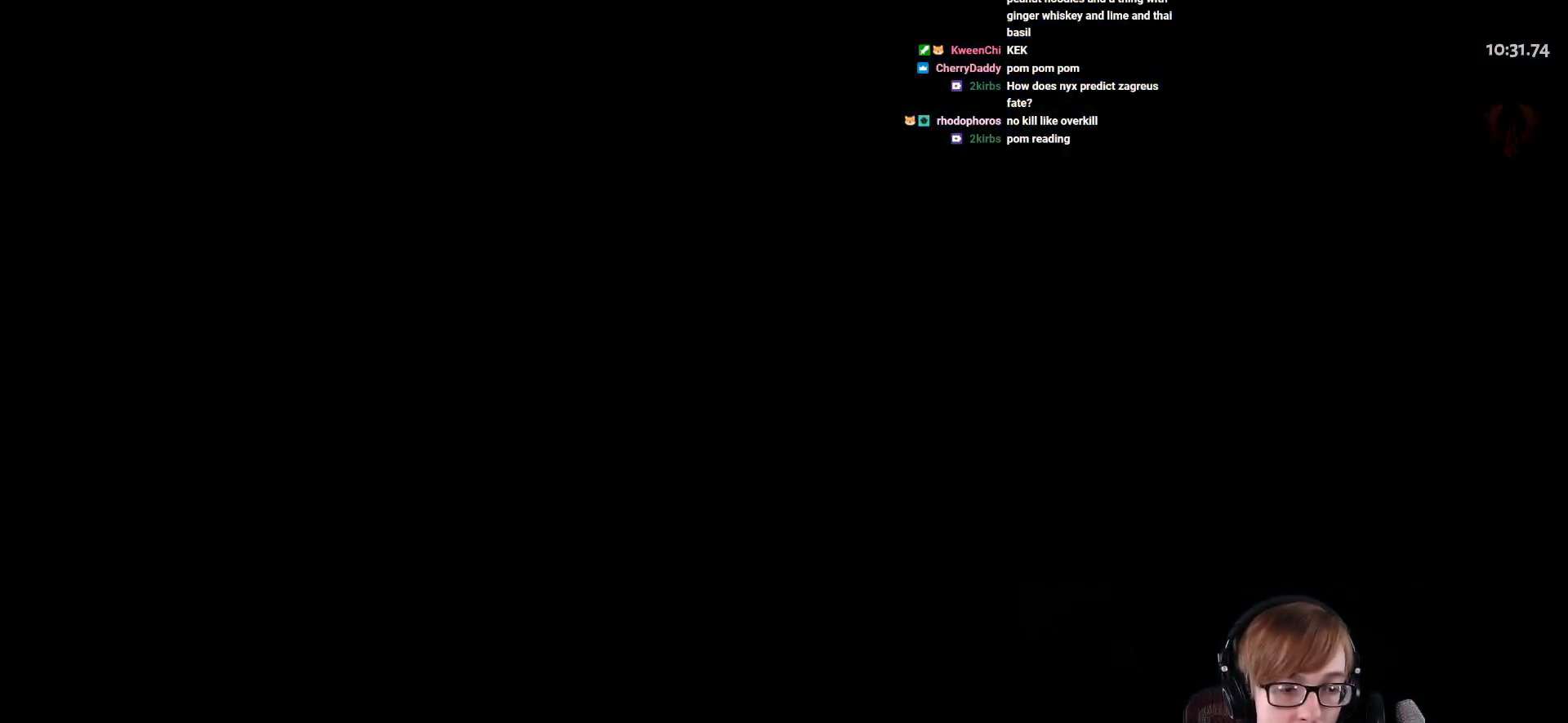
{"buttons": [], "left_stick": "up-right", "right_stick": "center", "events": [[67, "CROSS", "up"], [317, "left_stick", "up-right"]]}
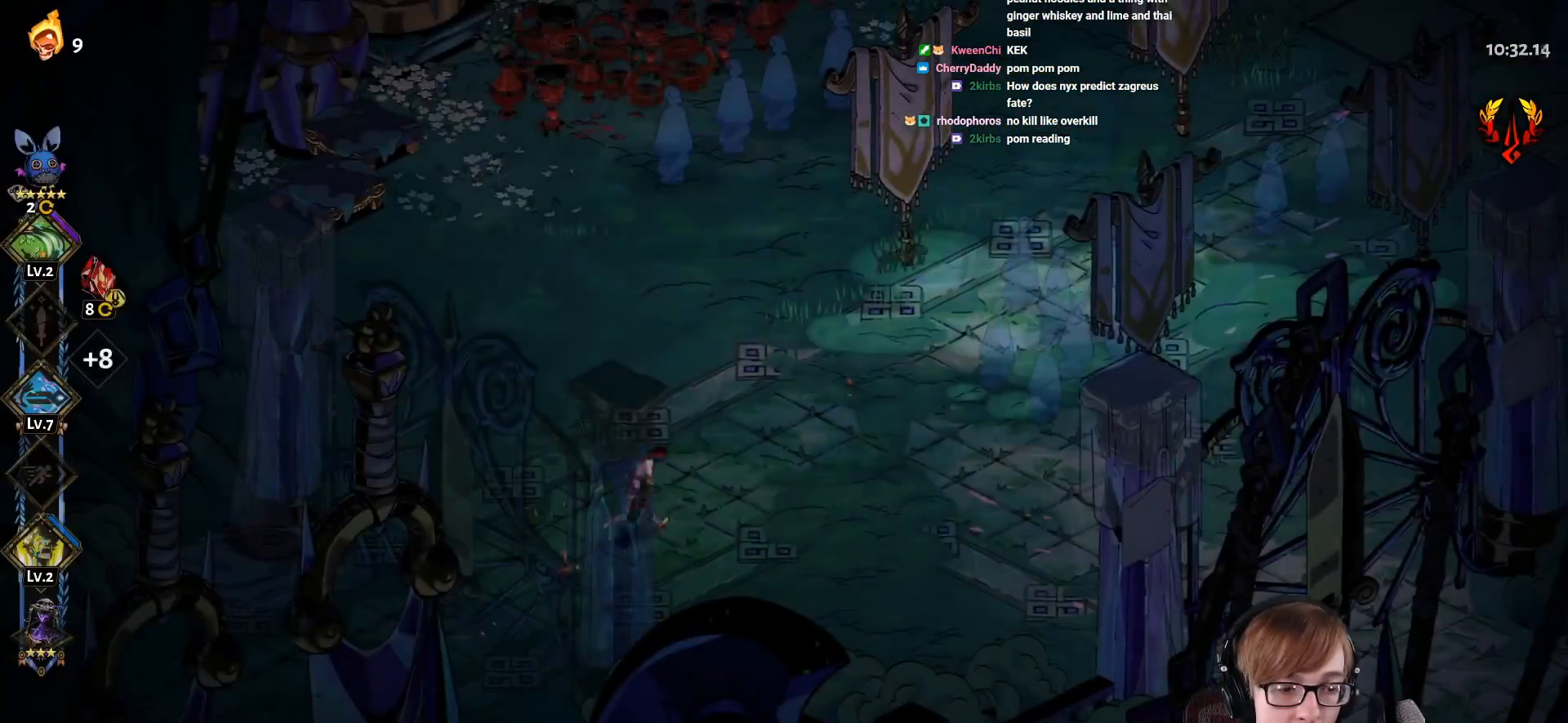
{"buttons": [], "left_stick": "up-right", "right_stick": "center", "events": [[233, "left_stick", "up"], [417, "CROSS", "down"], [467, "left_stick", "up-right"], [500, "CROSS", "up"]]}